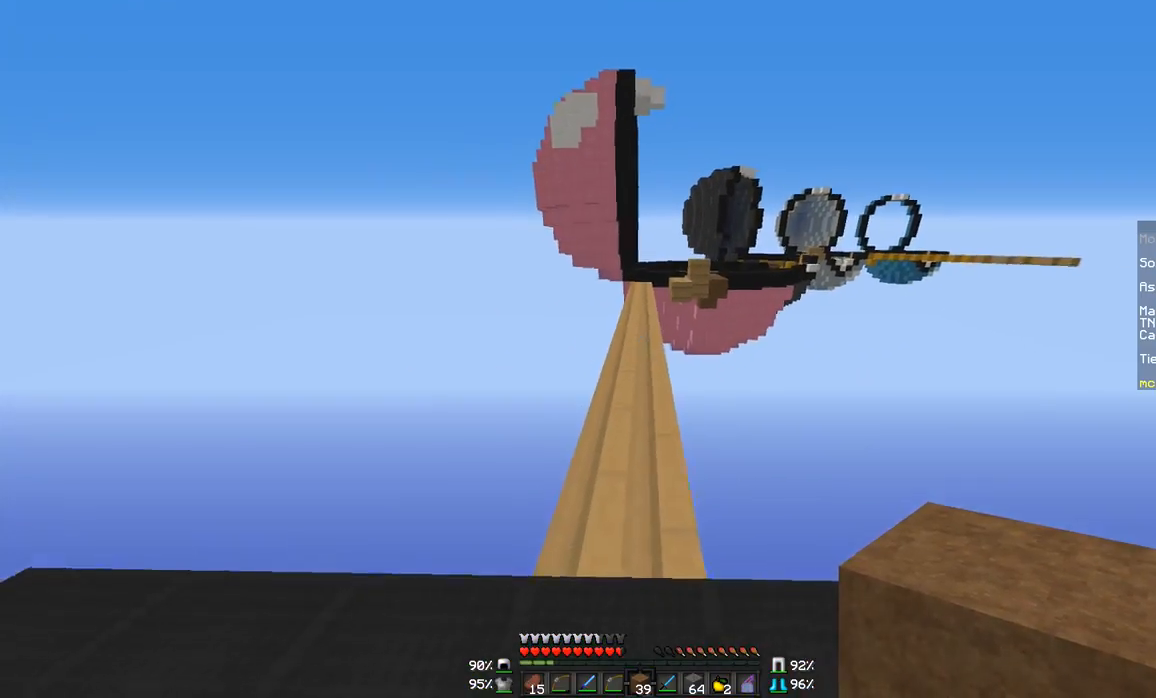
Gameplay with keyboard and mouse; each line is a JSON object with the keys and mouse buttons held at the frame after it. "events" lists presses ("down") and releases ("up") of "a", "d", "s", "w", "mouse_left" and "mouse_right" between this image and that frame as [ms after this image, input, new state], when the widget could be followed in between. "mouse_left", "mouse_right" = the "left", "right" buttons of the "mouse" list. No other keys are recorded. Fast repeated clicks can show as one long hold. Mouse movement is not recorded.
{"keys": ["w"], "mouse": [], "events": []}
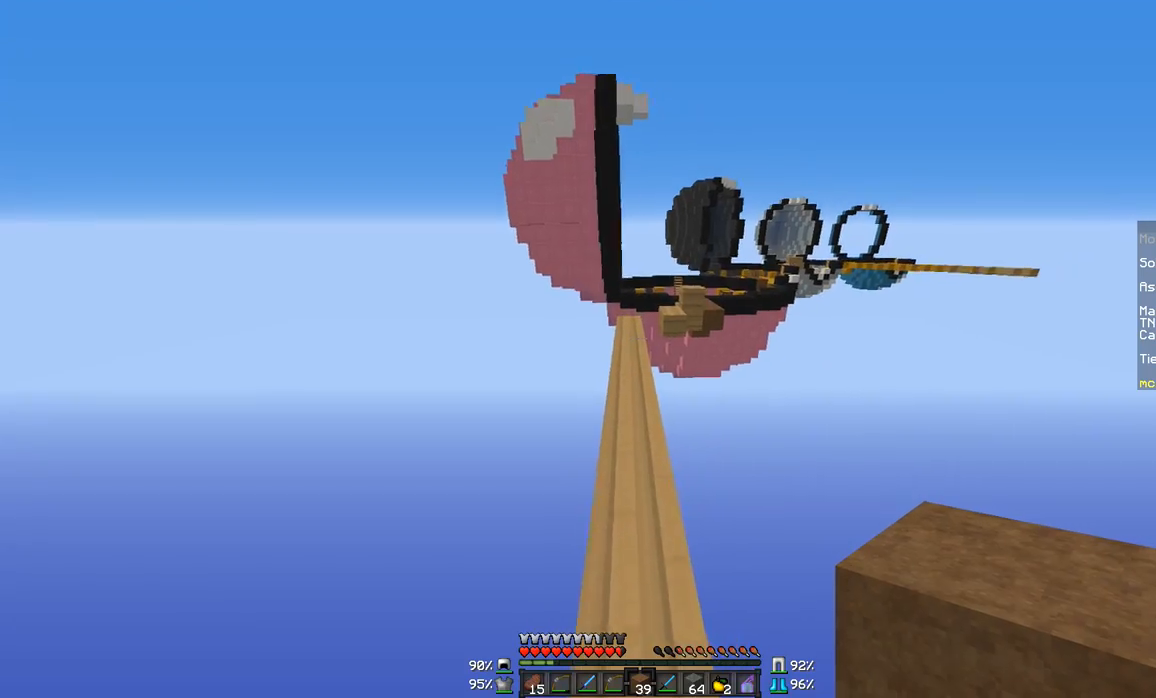
{"keys": ["w"], "mouse": [], "events": []}
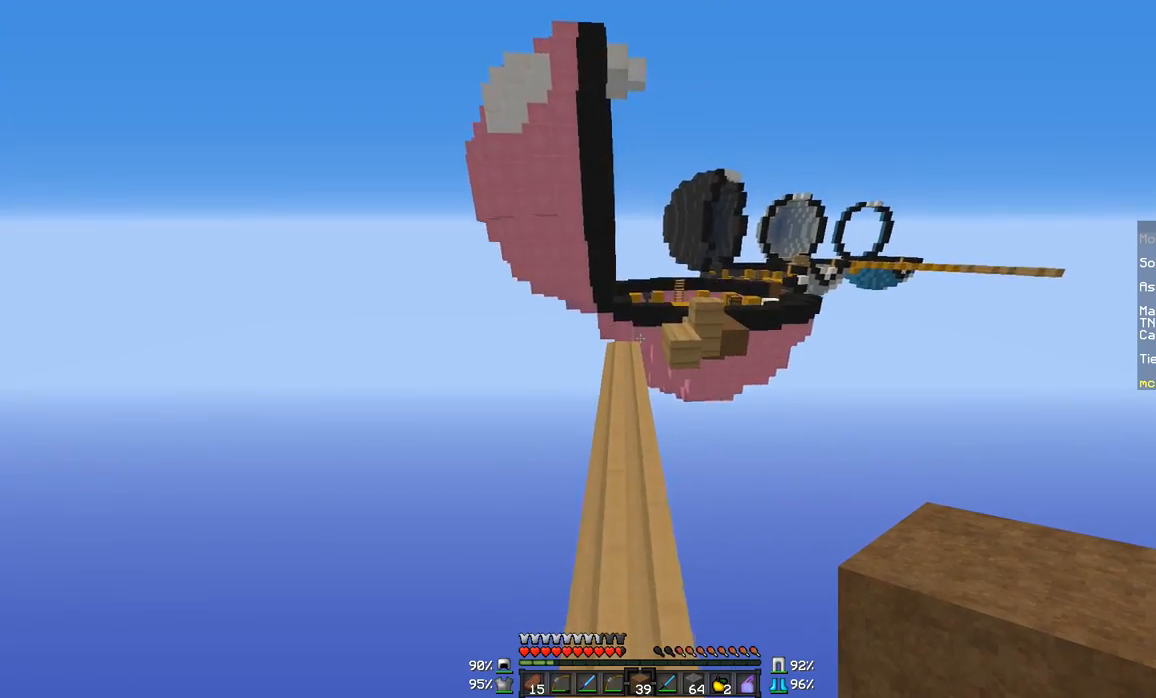
{"keys": ["w"], "mouse": [], "events": [[217, "a", "down"], [317, "a", "up"]]}
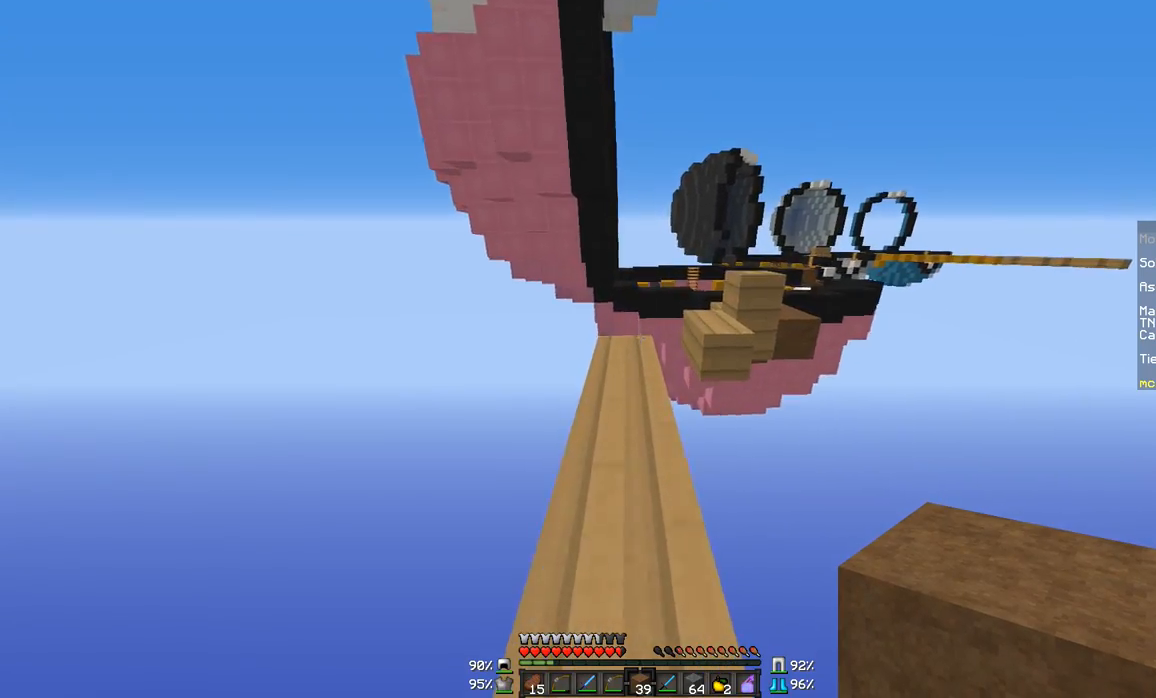
{"keys": ["w"], "mouse": [], "events": []}
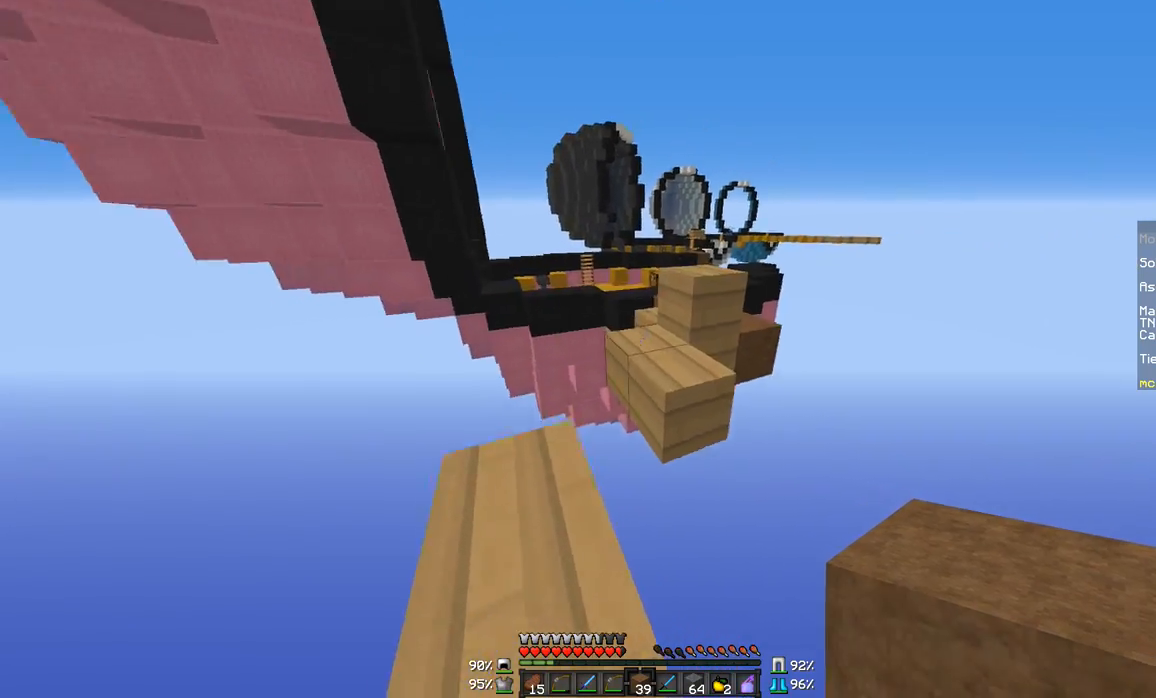
{"keys": [], "mouse": [], "events": [[267, "d", "down"], [317, "d", "up"], [367, "w", "up"]]}
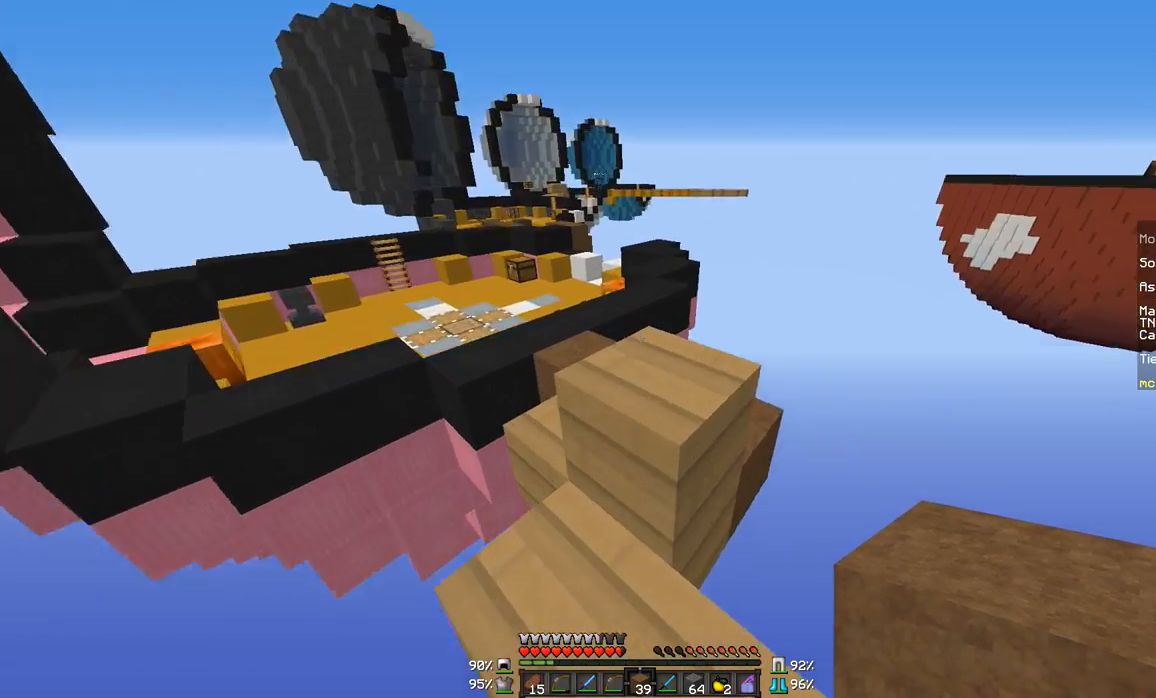
{"keys": ["d", "w"], "mouse": [], "events": [[217, "w", "down"], [467, "d", "down"]]}
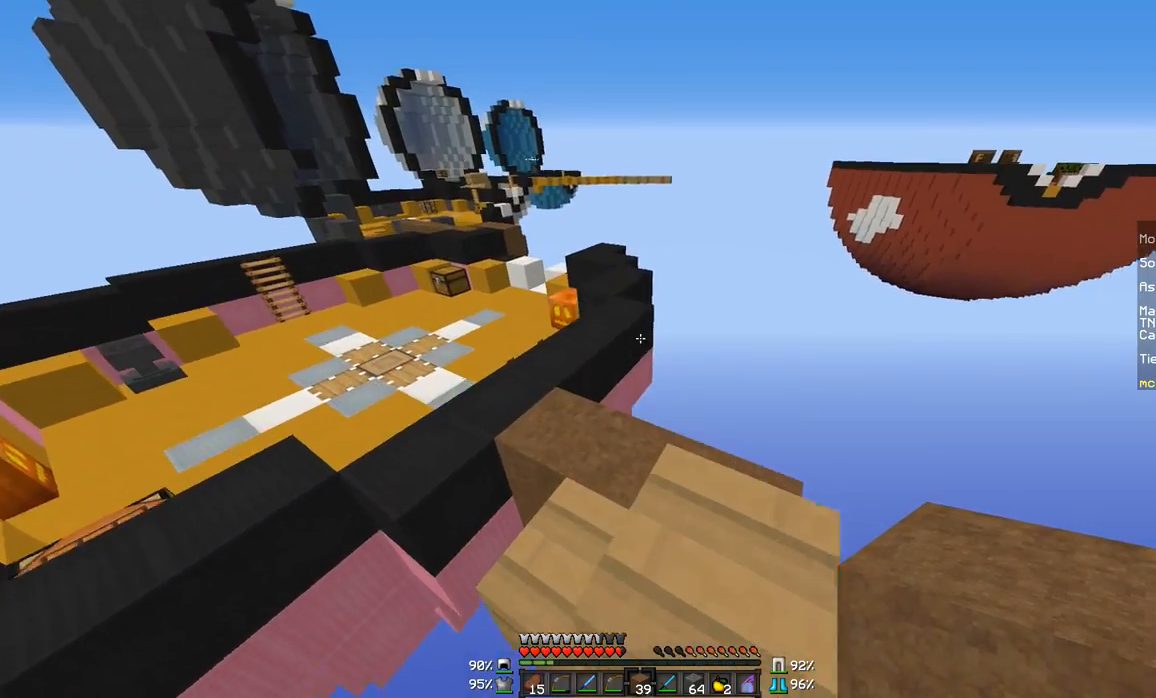
{"keys": ["w"], "mouse": [], "events": [[217, "d", "up"], [217, "w", "up"], [367, "w", "down"]]}
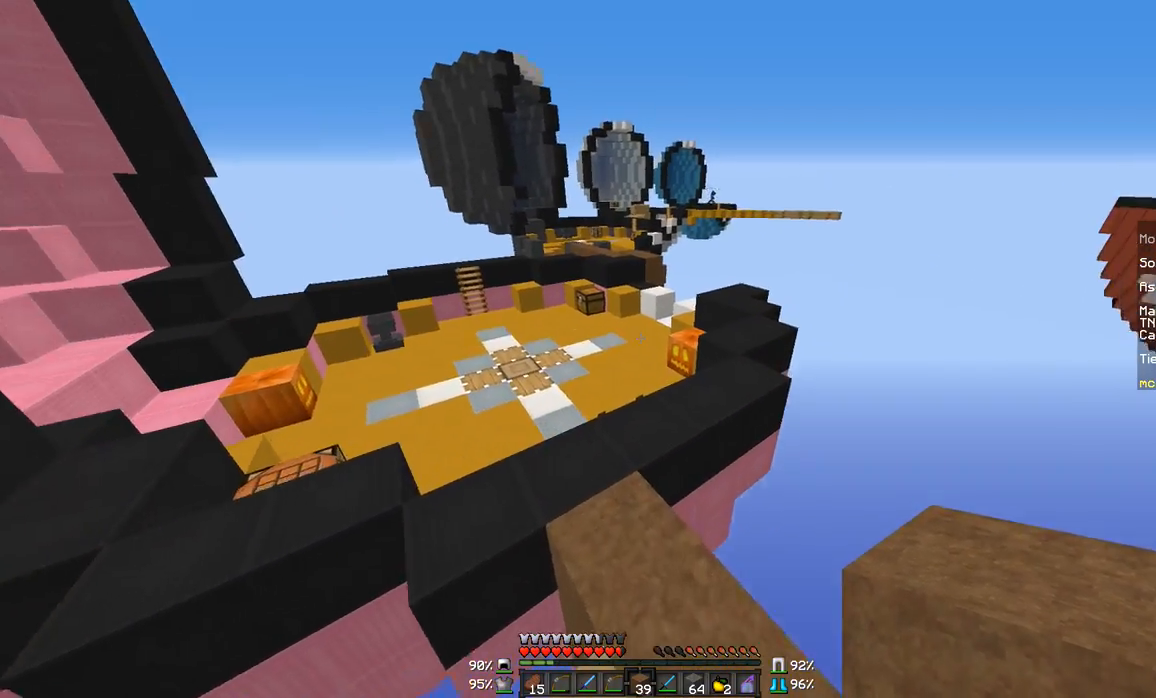
{"keys": ["w"], "mouse": [], "events": []}
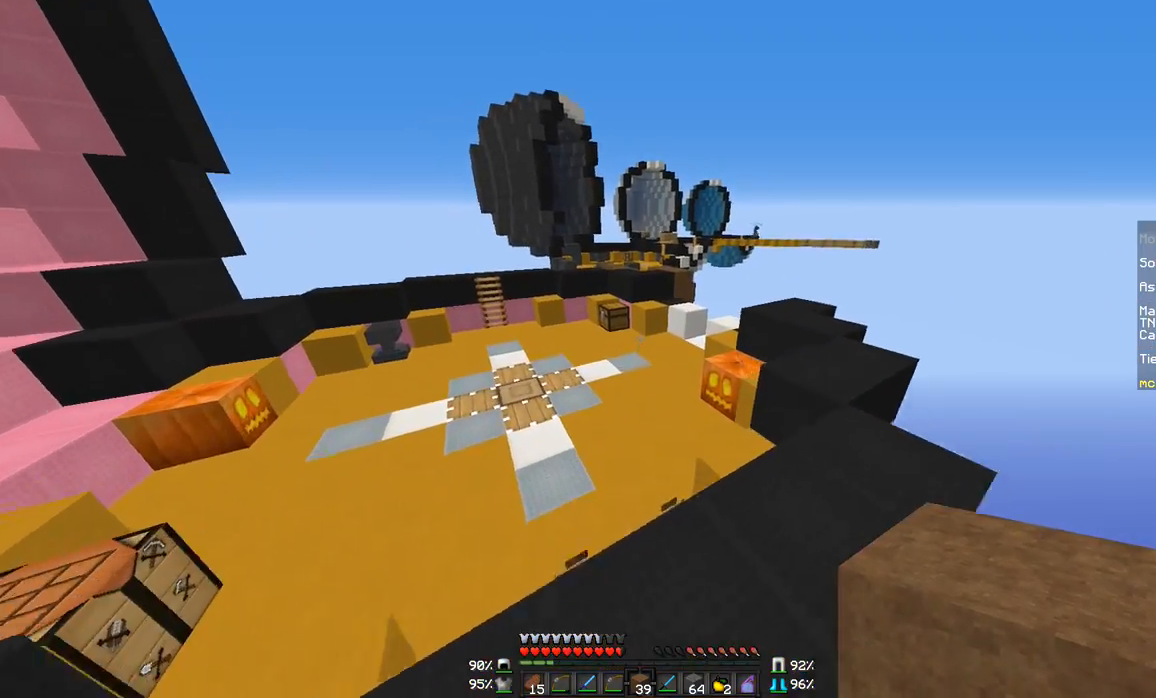
{"keys": ["w"], "mouse": [], "events": [[67, "a", "down"], [467, "a", "up"]]}
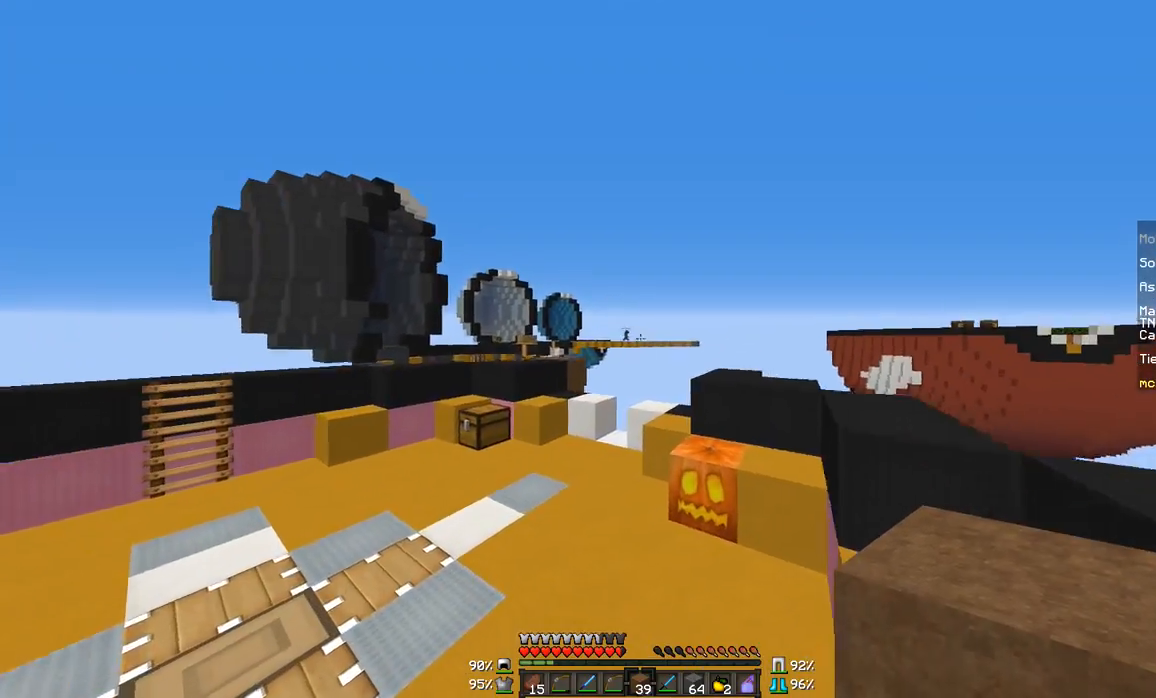
{"keys": [], "mouse": [], "events": [[167, "w", "up"]]}
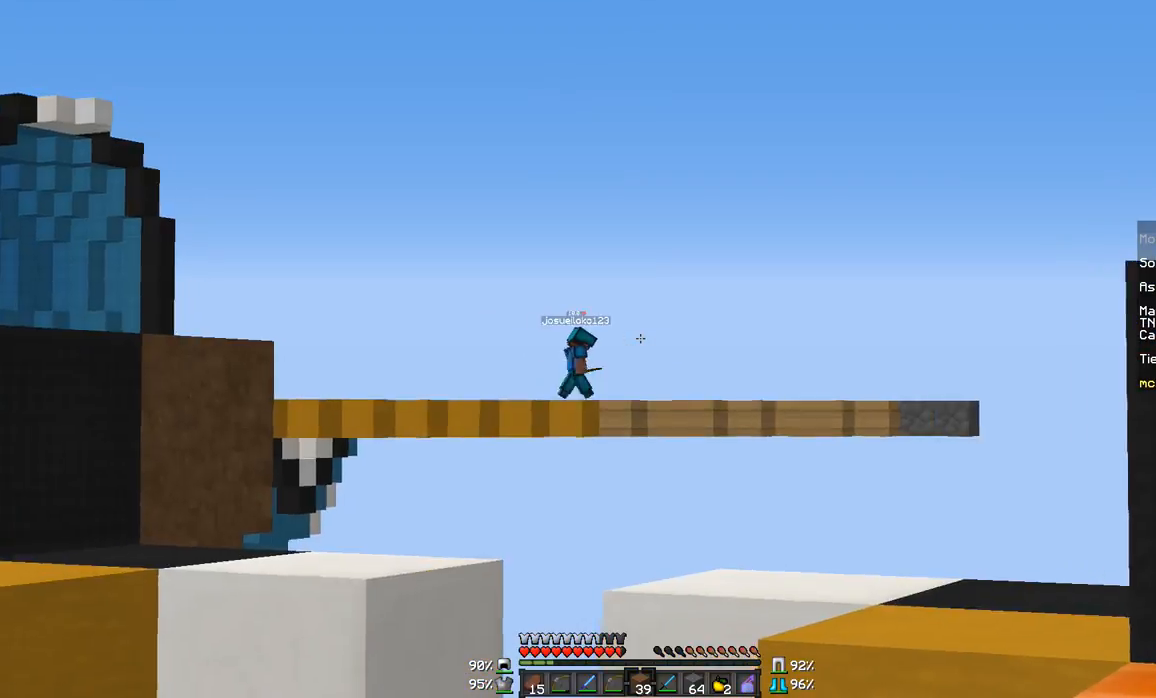
{"keys": ["w"], "mouse": [], "events": [[117, "w", "down"], [217, "a", "down"], [267, "a", "up"]]}
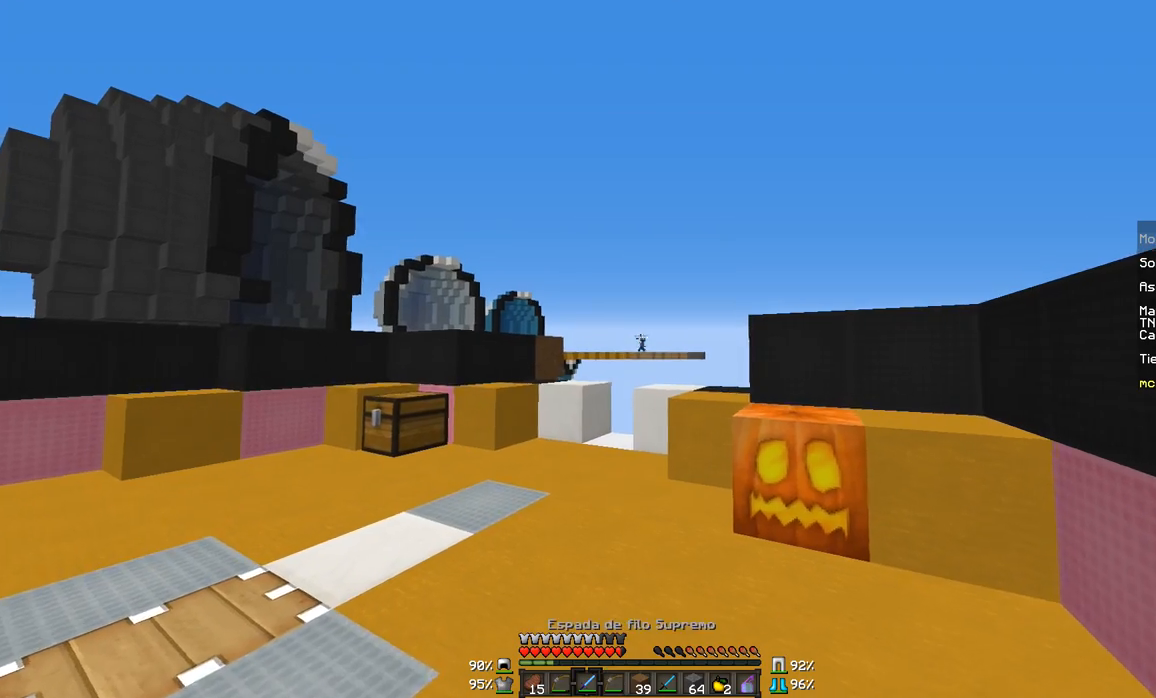
{"keys": ["w"], "mouse": ["right"], "events": [[317, "mouse_right", "down"]]}
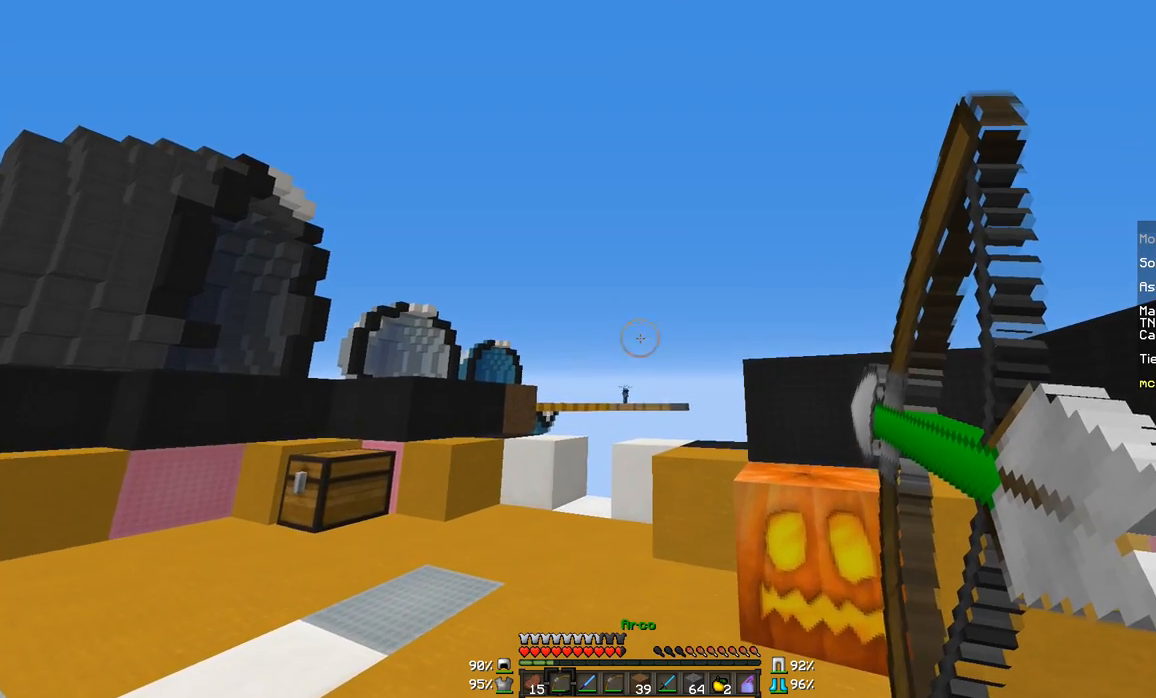
{"keys": ["w"], "mouse": ["right"], "events": []}
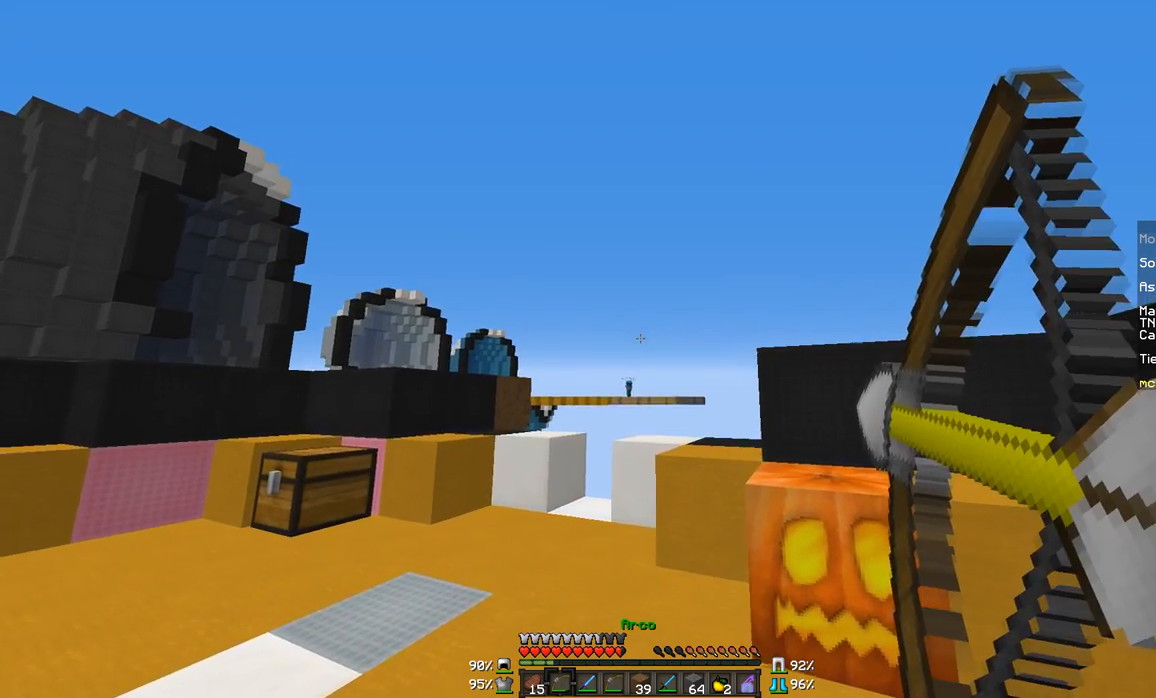
{"keys": ["w"], "mouse": ["right"], "events": []}
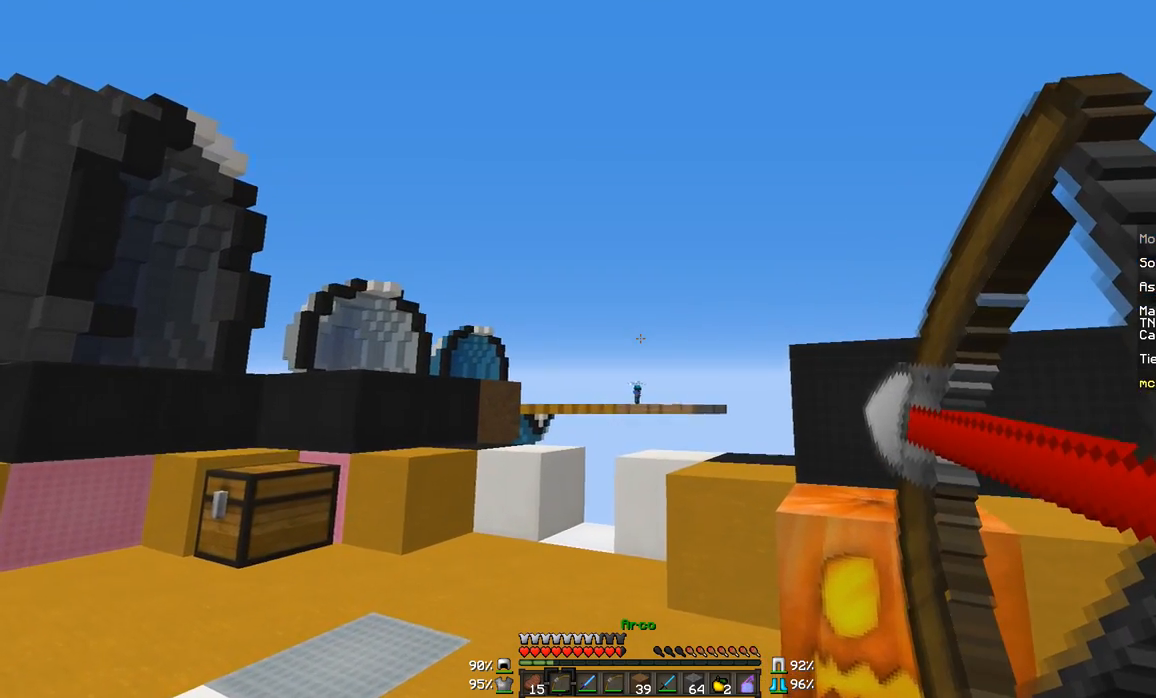
{"keys": ["w"], "mouse": [], "events": [[284, "mouse_right", "up"]]}
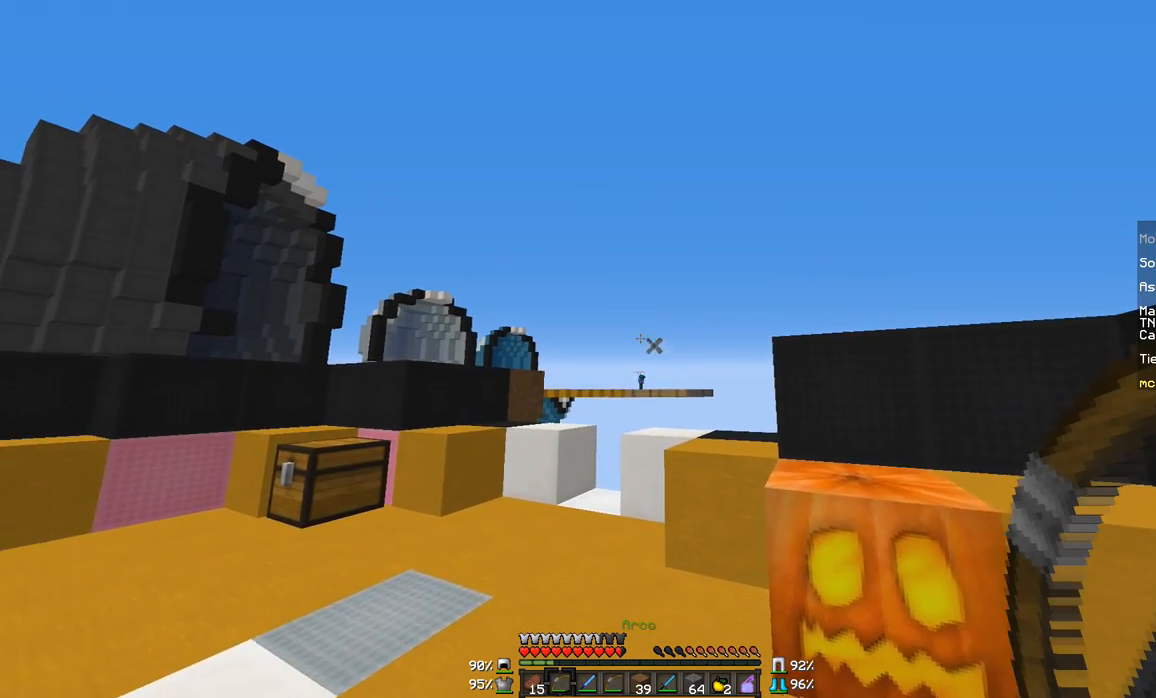
{"keys": ["w"], "mouse": [], "events": []}
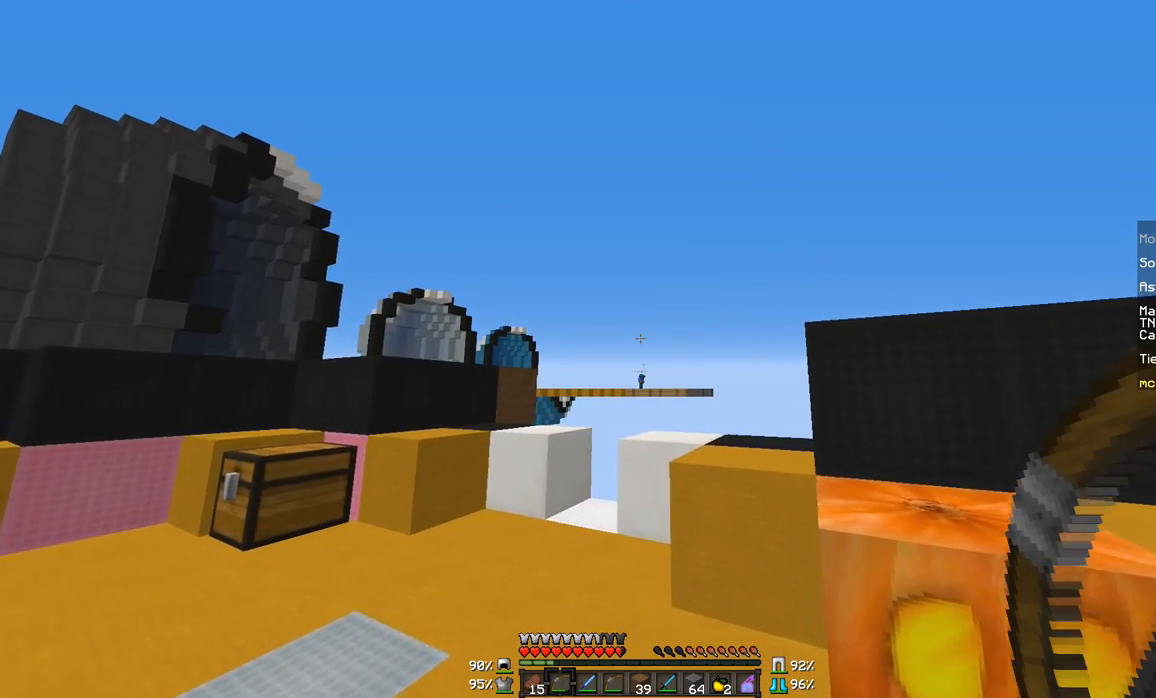
{"keys": ["w"], "mouse": [], "events": []}
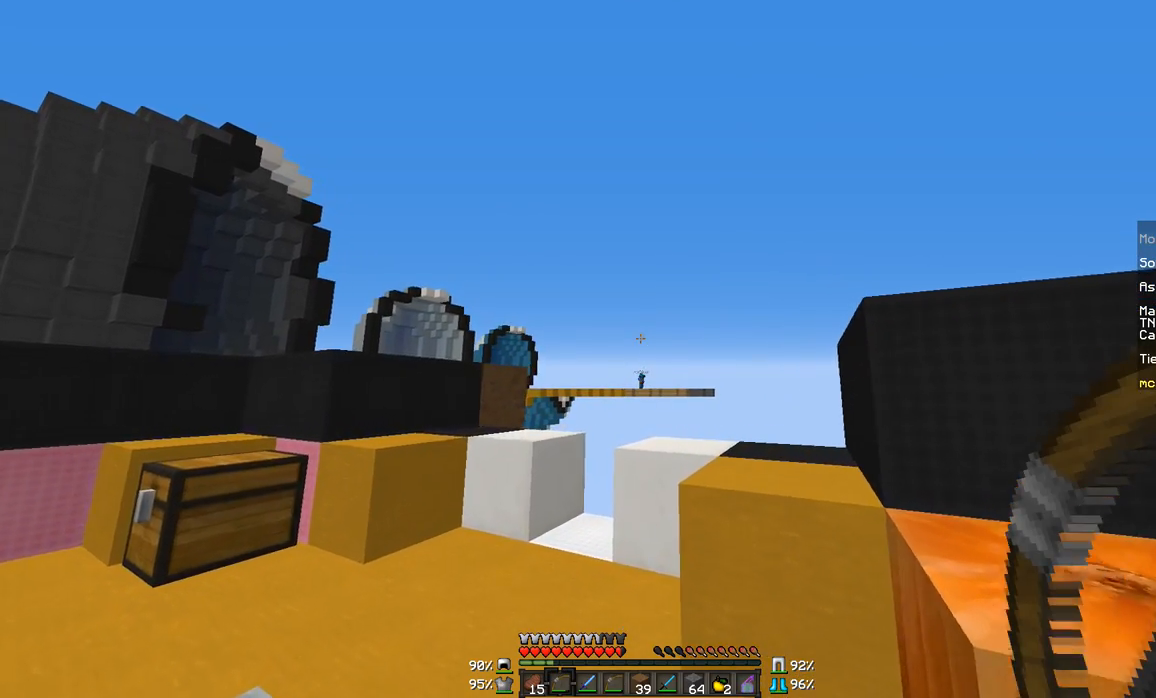
{"keys": ["w"], "mouse": ["right"], "events": [[83, "mouse_right", "down"]]}
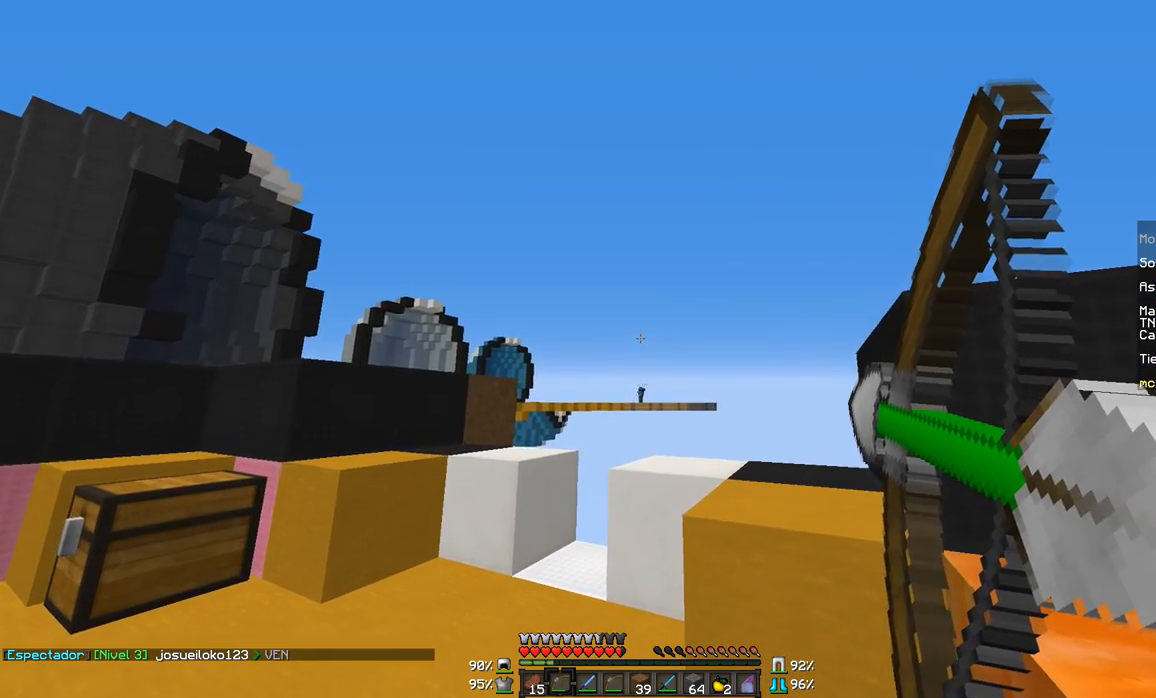
{"keys": ["w"], "mouse": ["right"], "events": []}
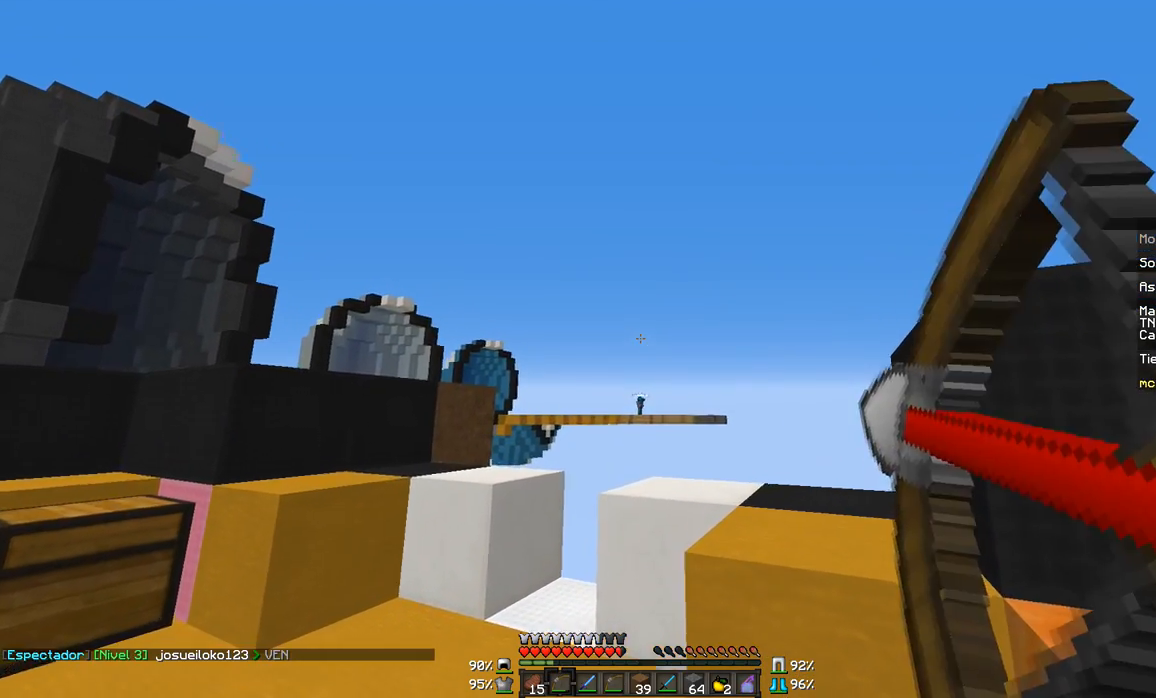
{"keys": ["a"], "mouse": [], "events": [[100, "mouse_right", "up"], [300, "w", "up"], [450, "a", "down"]]}
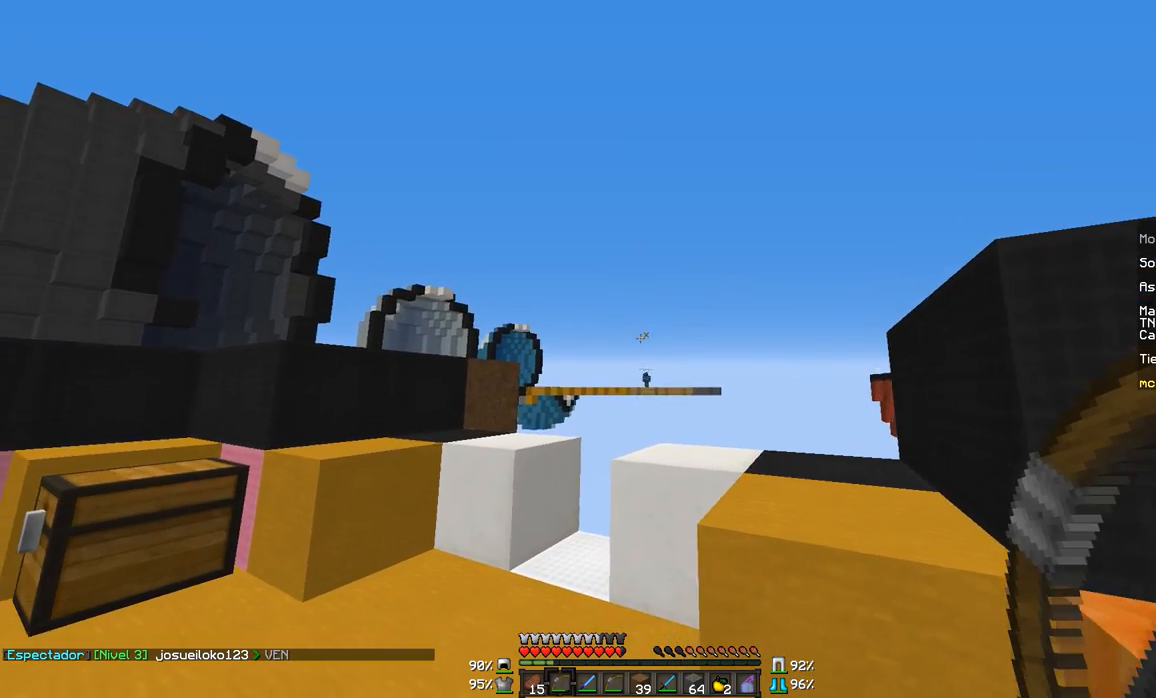
{"keys": ["a", "w"], "mouse": ["right"], "events": [[300, "w", "down"], [501, "mouse_right", "down"]]}
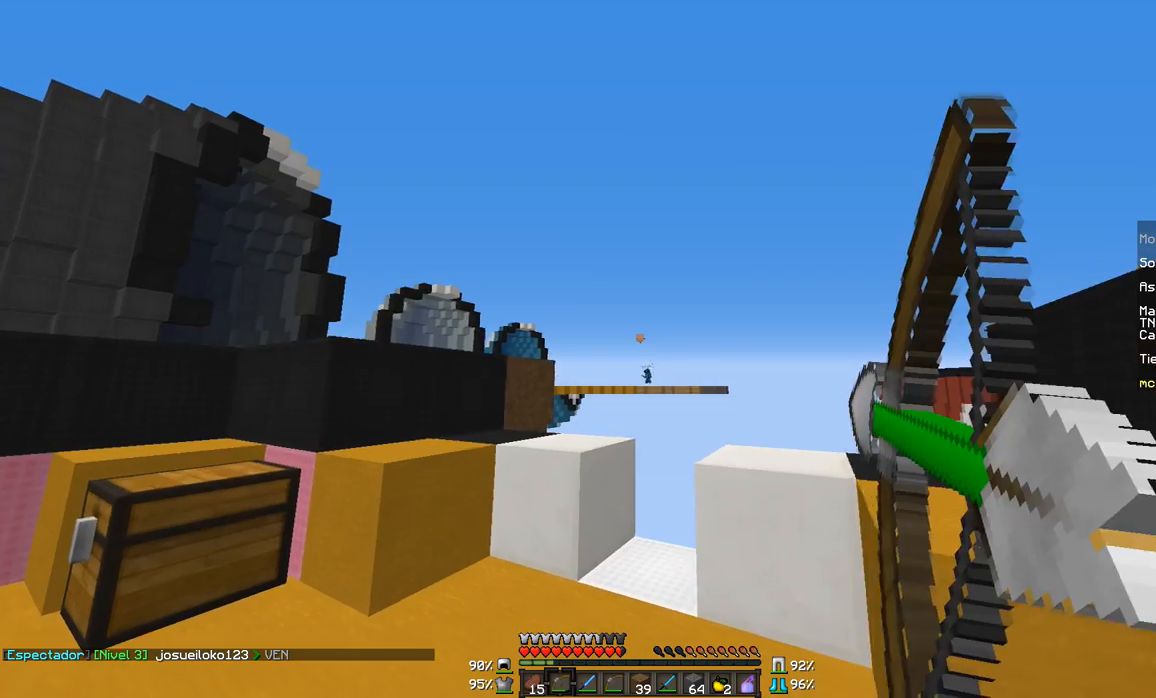
{"keys": ["d", "w"], "mouse": ["right"], "events": [[250, "a", "up"], [450, "d", "down"]]}
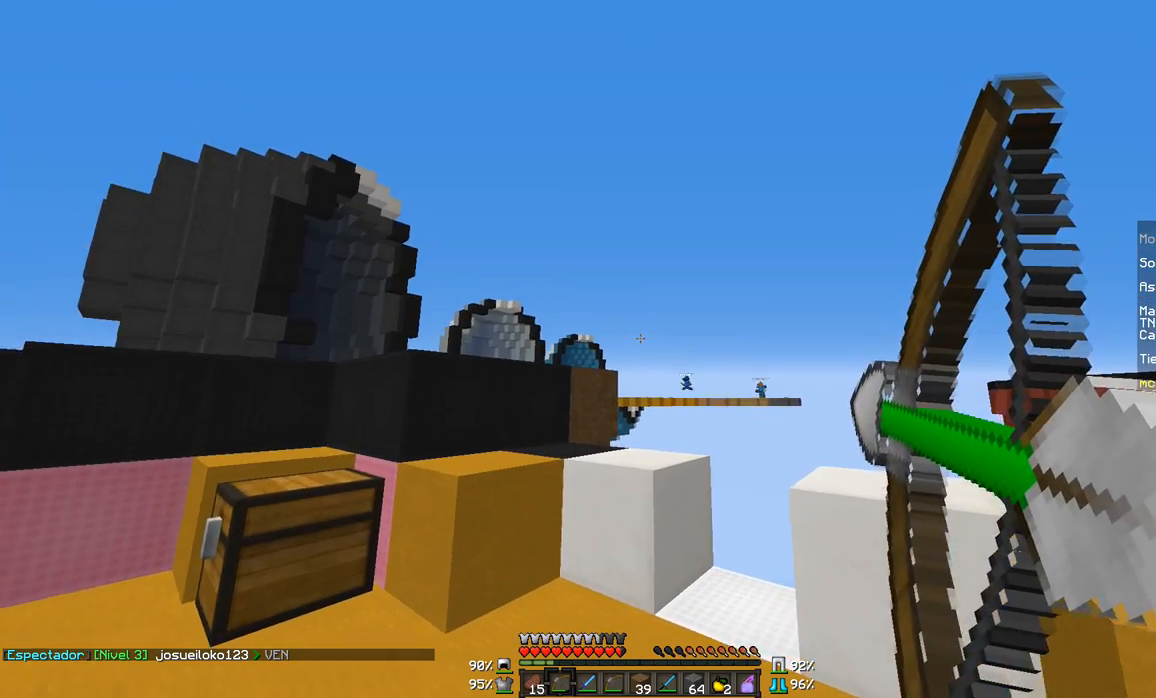
{"keys": ["d", "w"], "mouse": [], "events": [[300, "mouse_right", "up"]]}
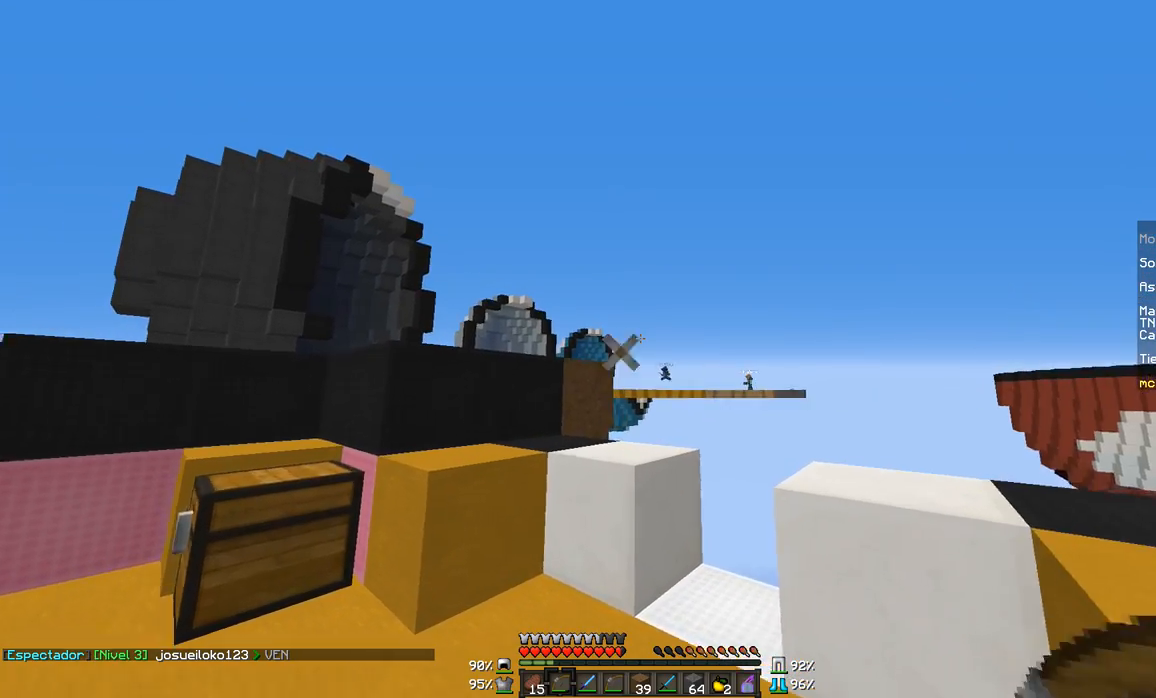
{"keys": ["d", "w"], "mouse": ["right"], "events": [[50, "w", "up"], [200, "d", "up"], [300, "d", "down"], [500, "mouse_right", "down"], [500, "w", "down"]]}
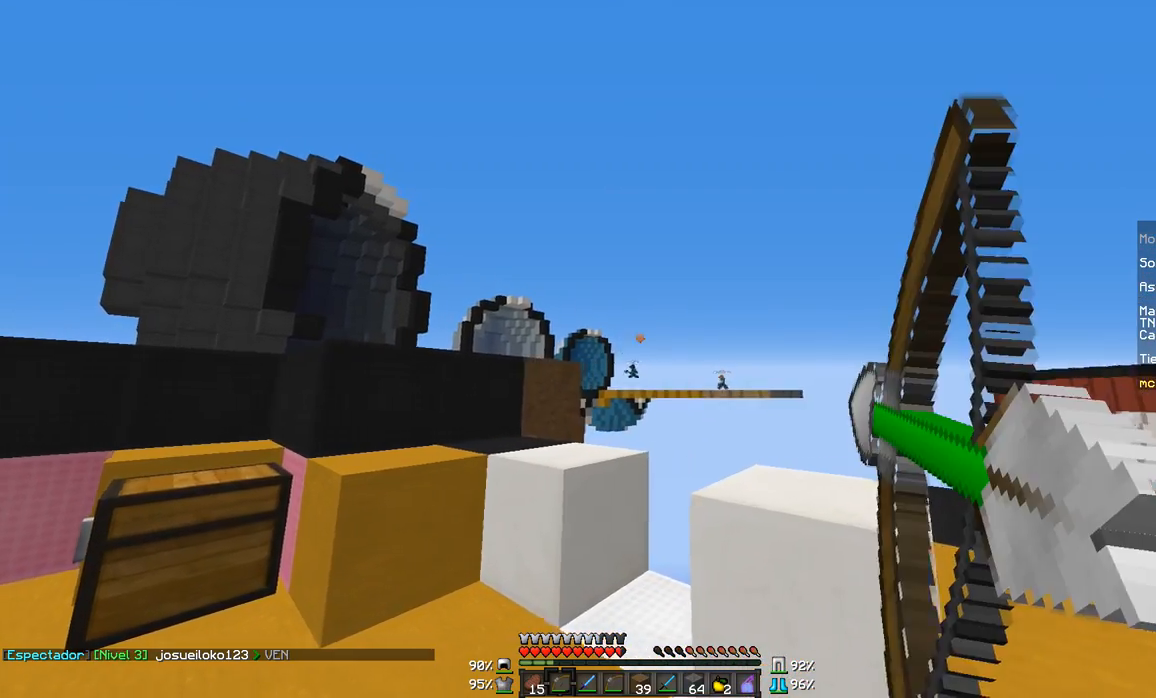
{"keys": ["w"], "mouse": ["right"], "events": [[50, "d", "up"], [100, "a", "down"], [250, "a", "up"]]}
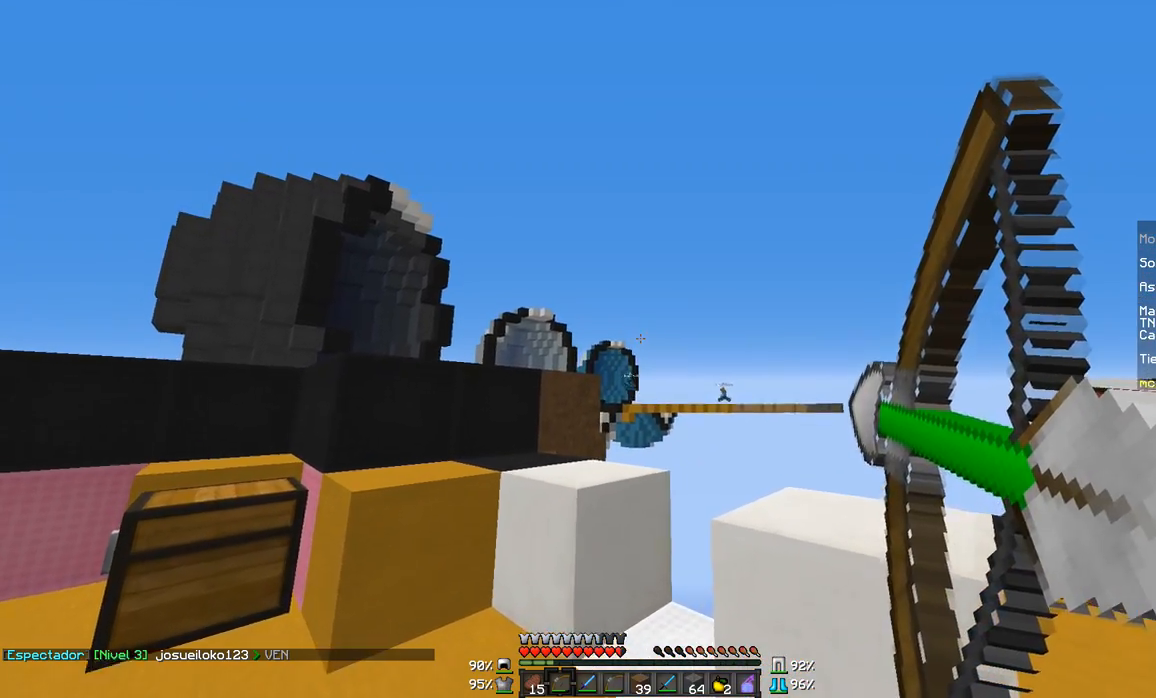
{"keys": ["d", "w"], "mouse": [], "events": [[100, "d", "down"], [300, "d", "up"], [300, "mouse_right", "up"], [400, "d", "down"]]}
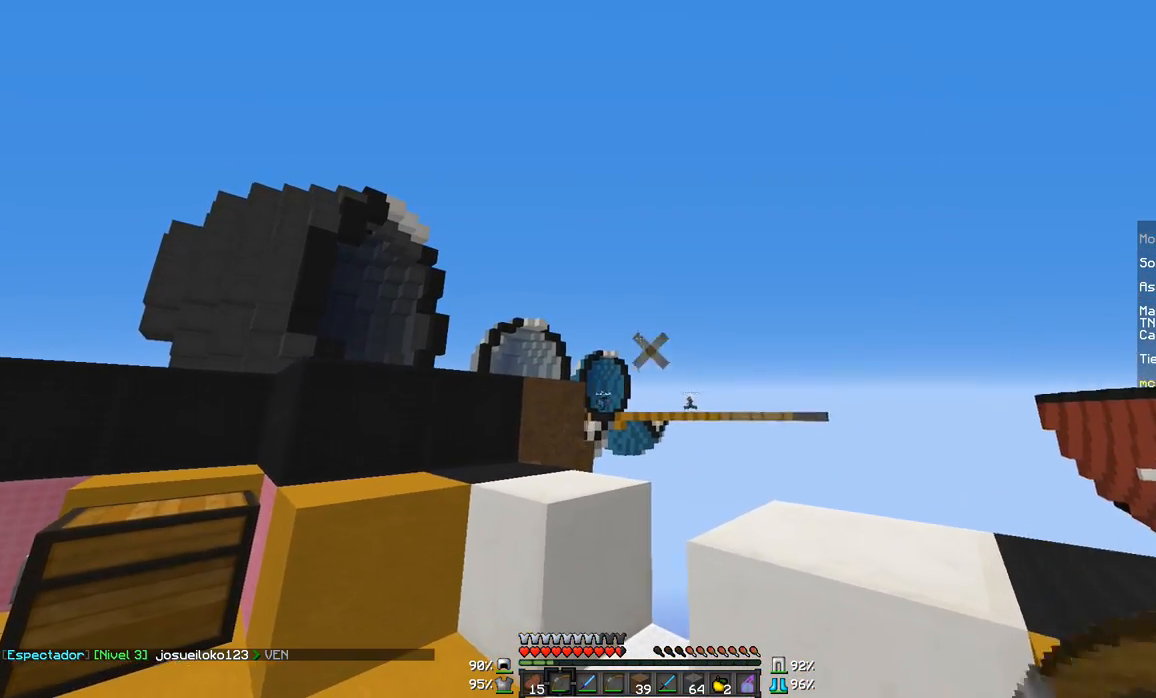
{"keys": [], "mouse": [], "events": [[50, "w", "up"], [501, "d", "up"]]}
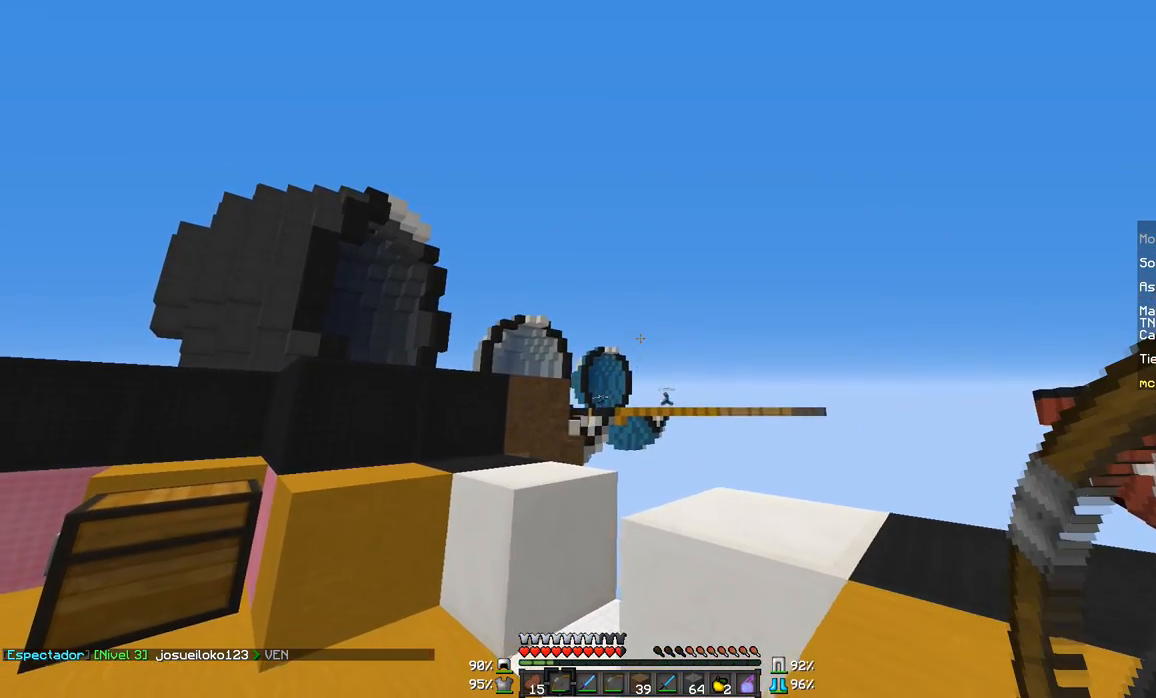
{"keys": ["a"], "mouse": [], "events": [[200, "a", "down"]]}
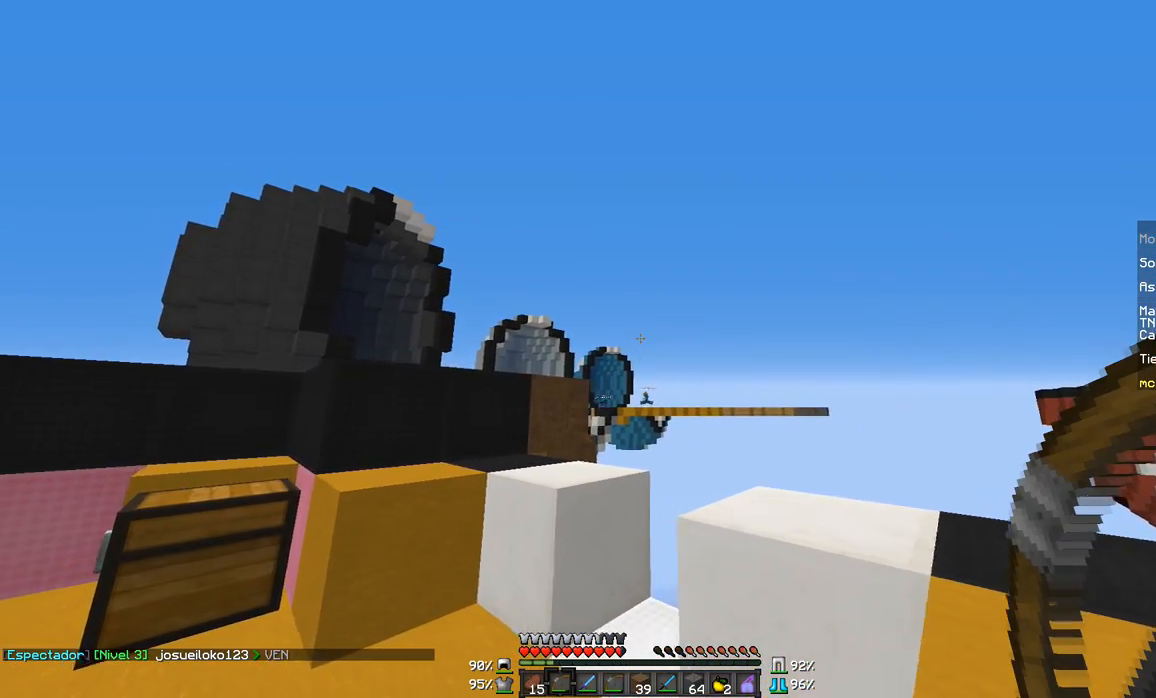
{"keys": ["a", "w"], "mouse": [], "events": [[50, "a", "up"], [150, "a", "down"], [350, "a", "up"], [350, "w", "down"], [501, "a", "down"]]}
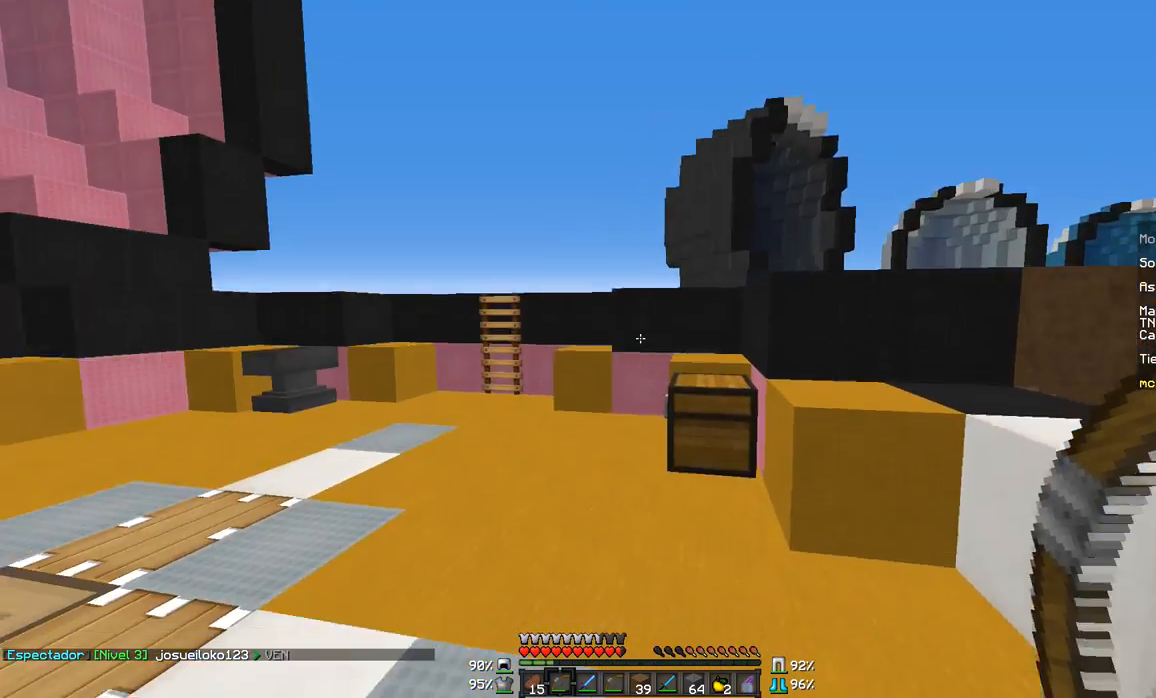
{"keys": ["a", "w"], "mouse": [], "events": []}
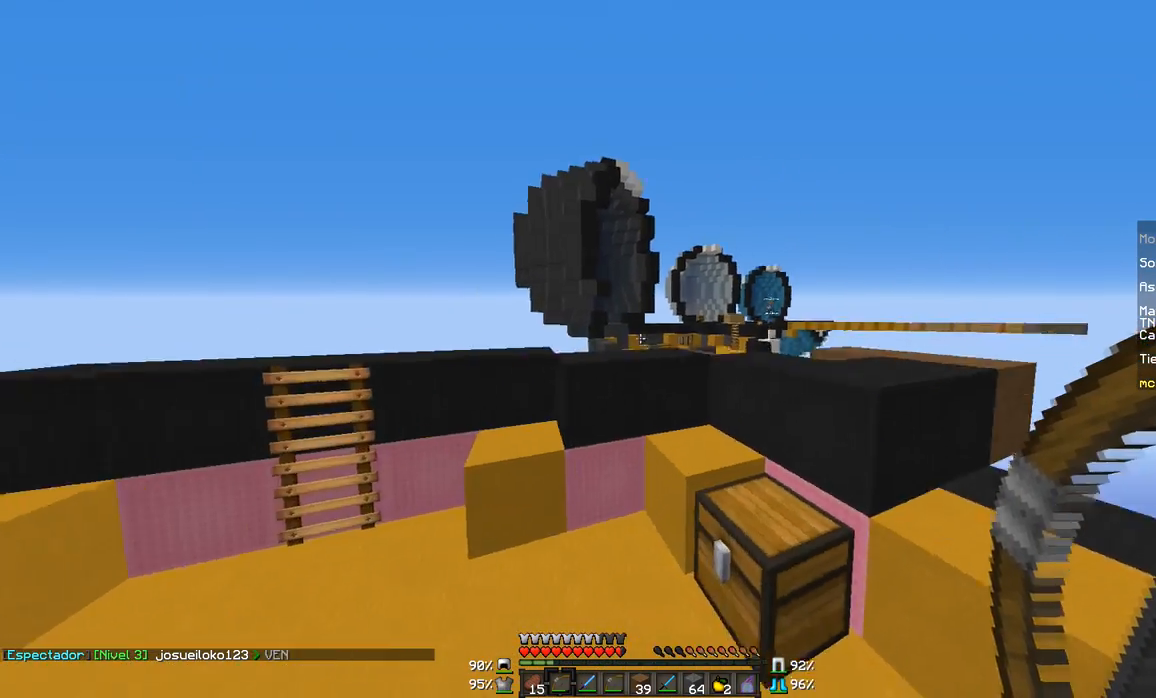
{"keys": ["w"], "mouse": [], "events": [[134, "a", "up"]]}